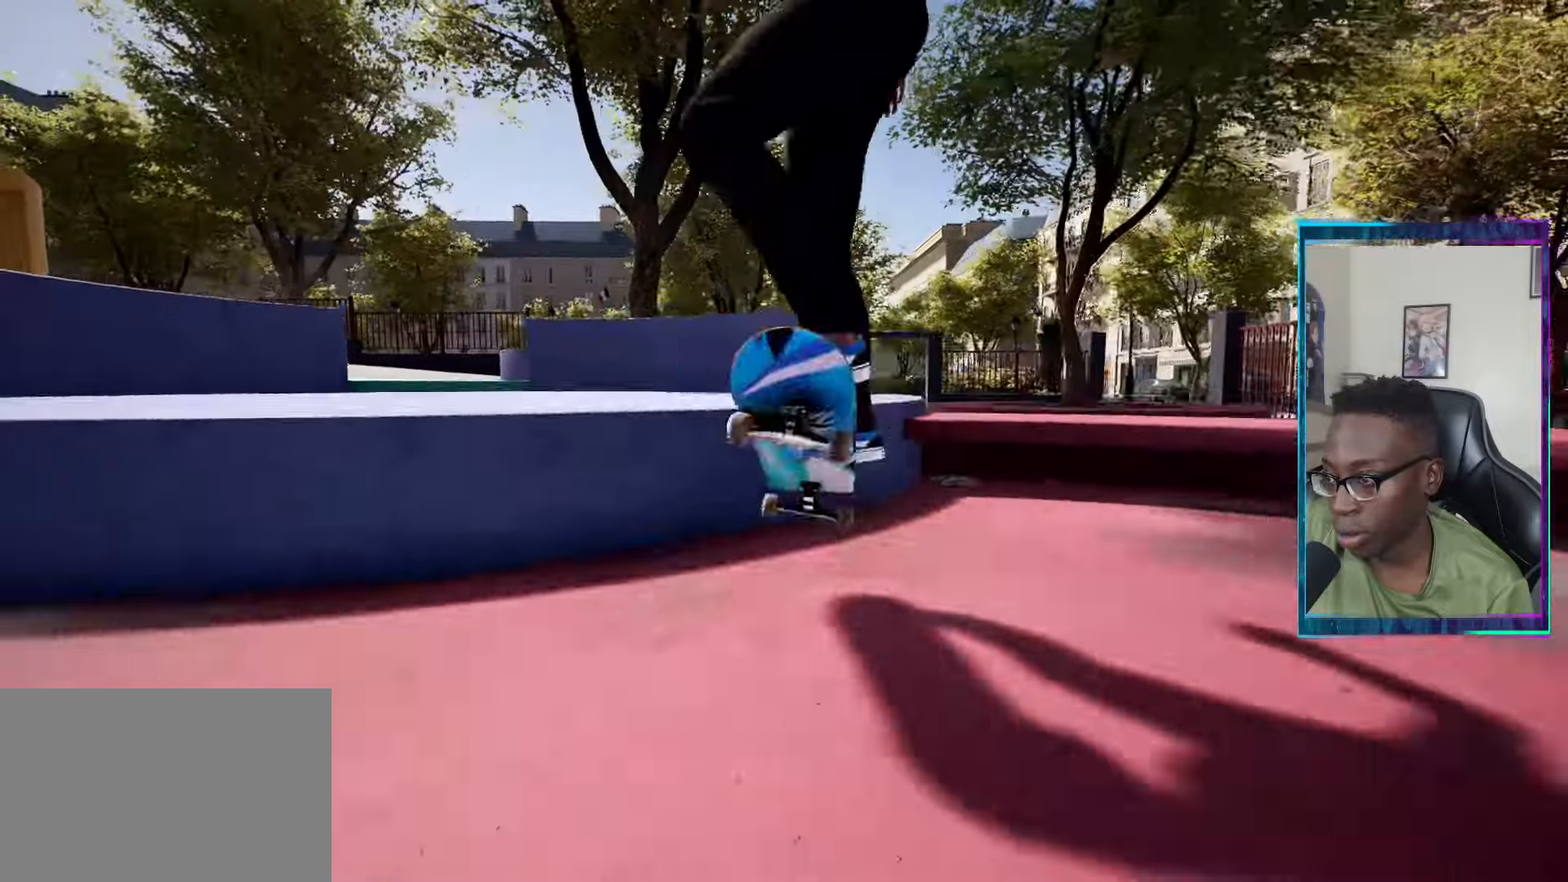
Gameplay with a controller (PlayStation layout); each line is a JSON object with the inputs held at the frame after it. "events" lists button and stick changes between this image and that frame as [ms after this image, input, new state], when the widget could be followed in between.
{"buttons": [], "left_stick": "center", "right_stick": "center", "events": []}
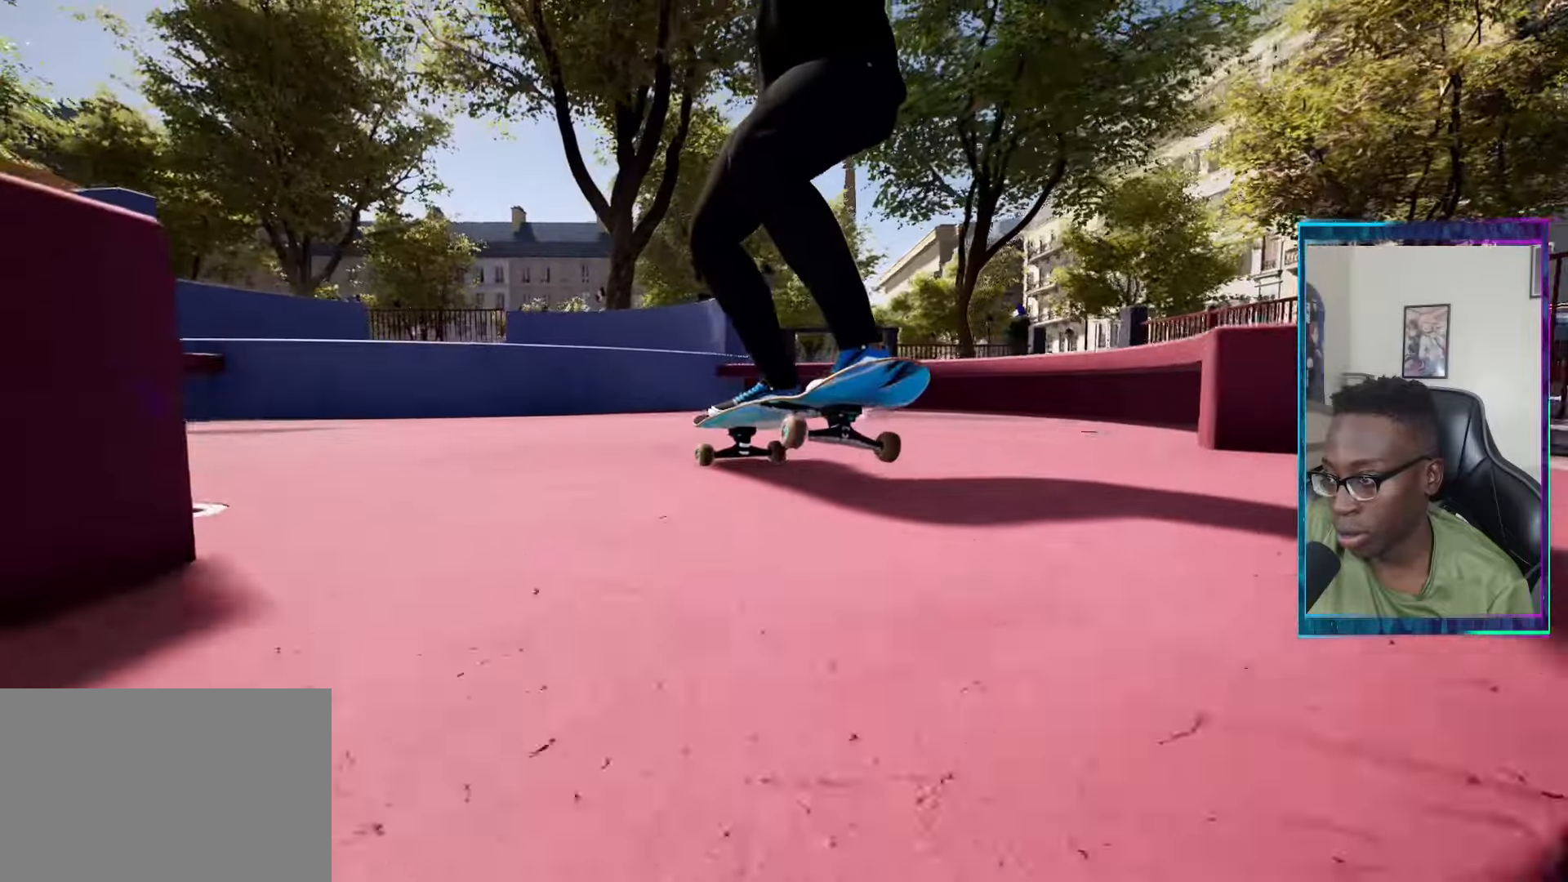
{"buttons": [], "left_stick": "center", "right_stick": "center", "events": [[117, "right_stick", "left"], [301, "right_stick", "center"]]}
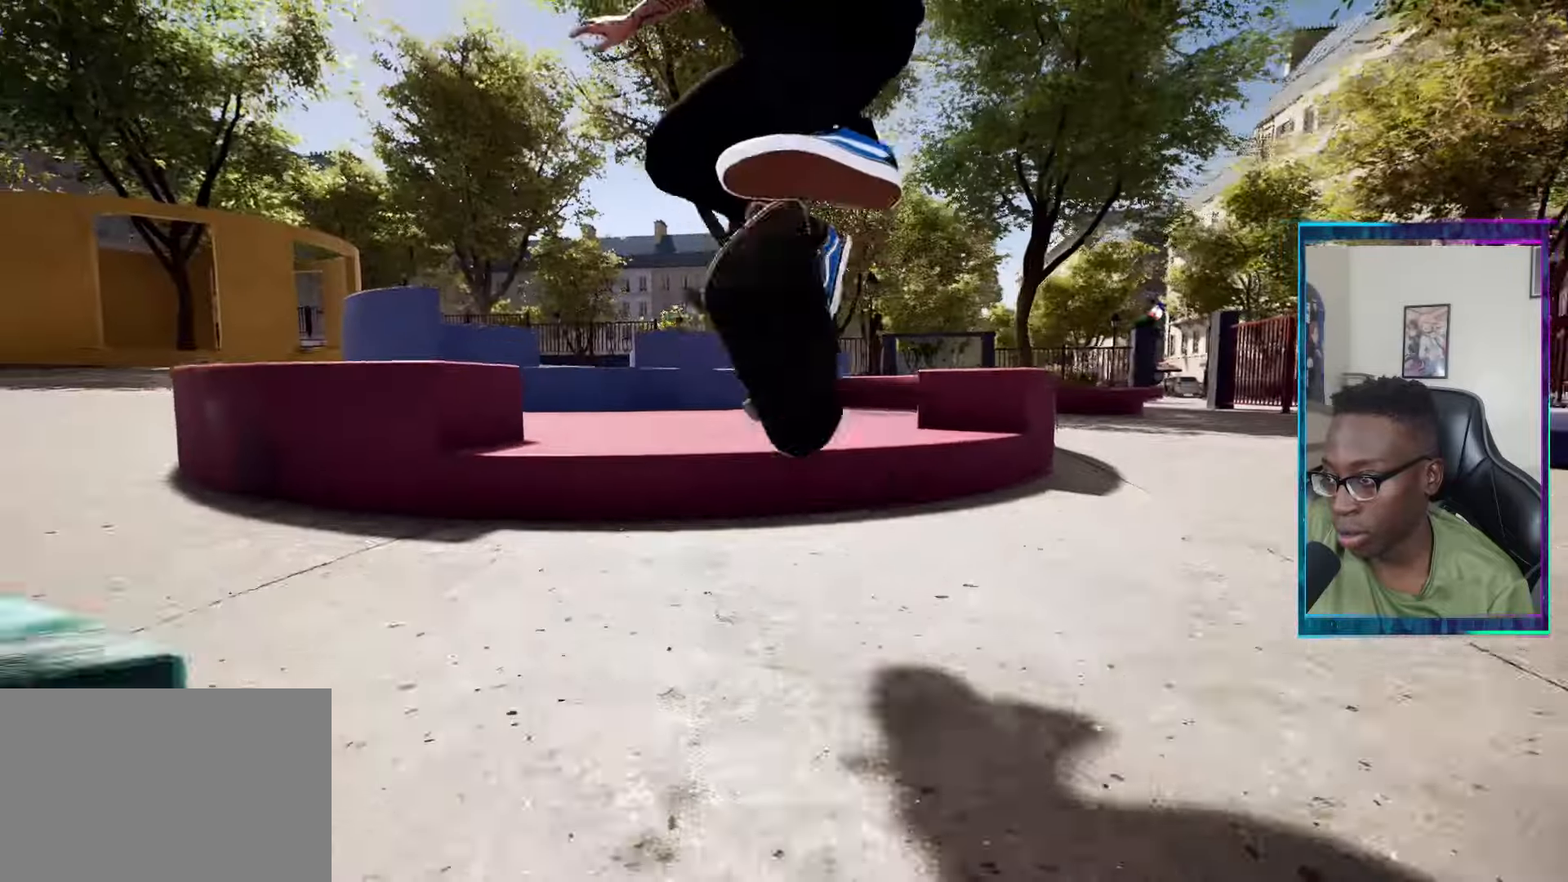
{"buttons": [], "left_stick": "center", "right_stick": "center", "events": []}
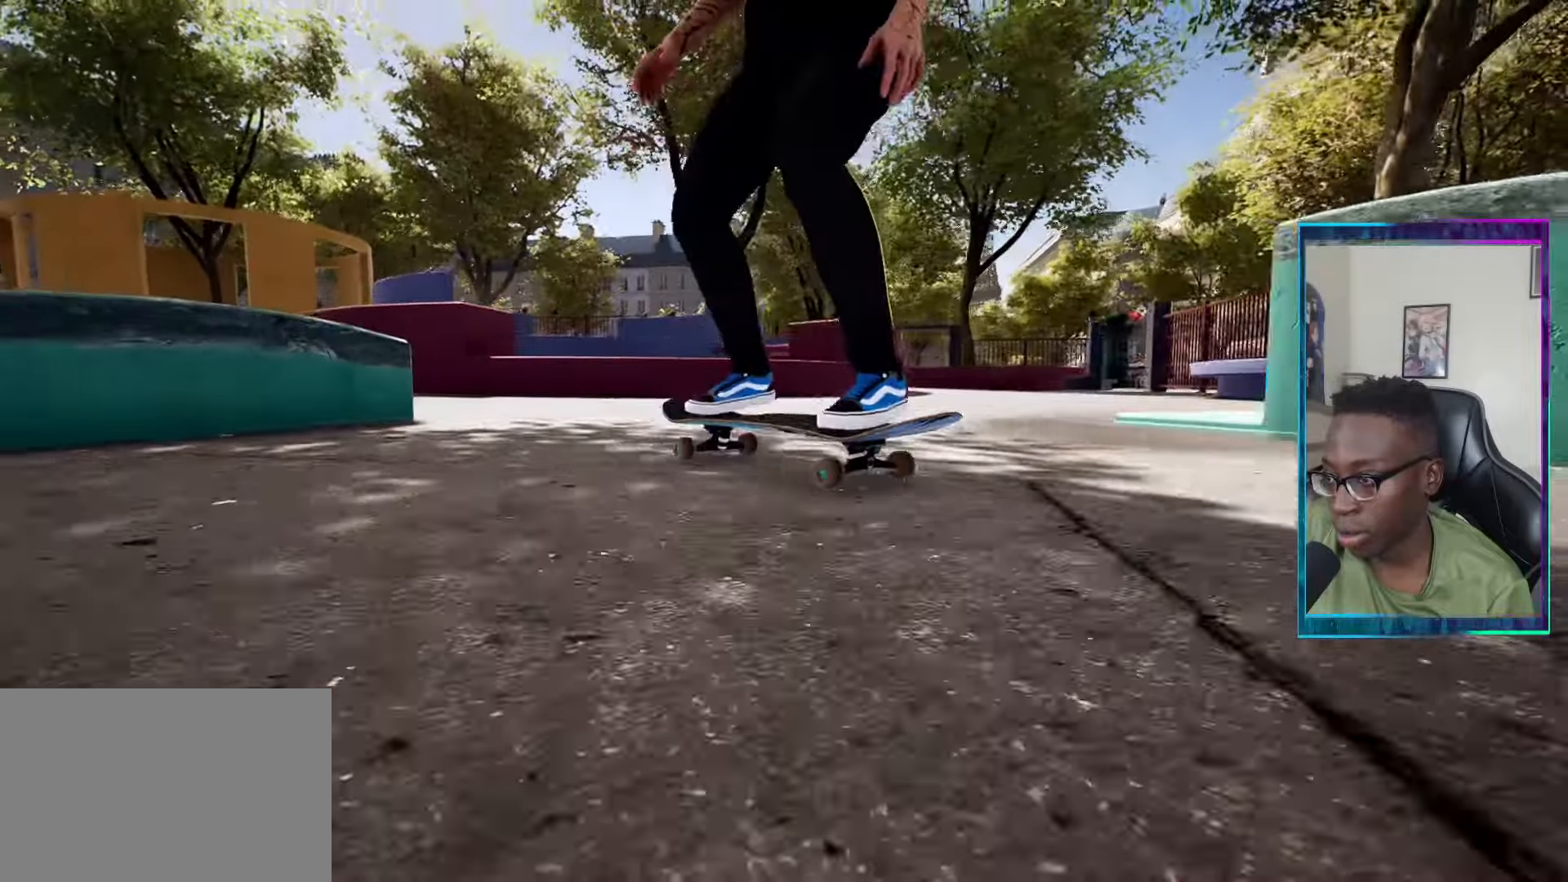
{"buttons": [], "left_stick": "left", "right_stick": "right", "events": [[468, "L2", "down"], [484, "L2", "up"], [484, "left_stick", "left"], [501, "right_stick", "right"]]}
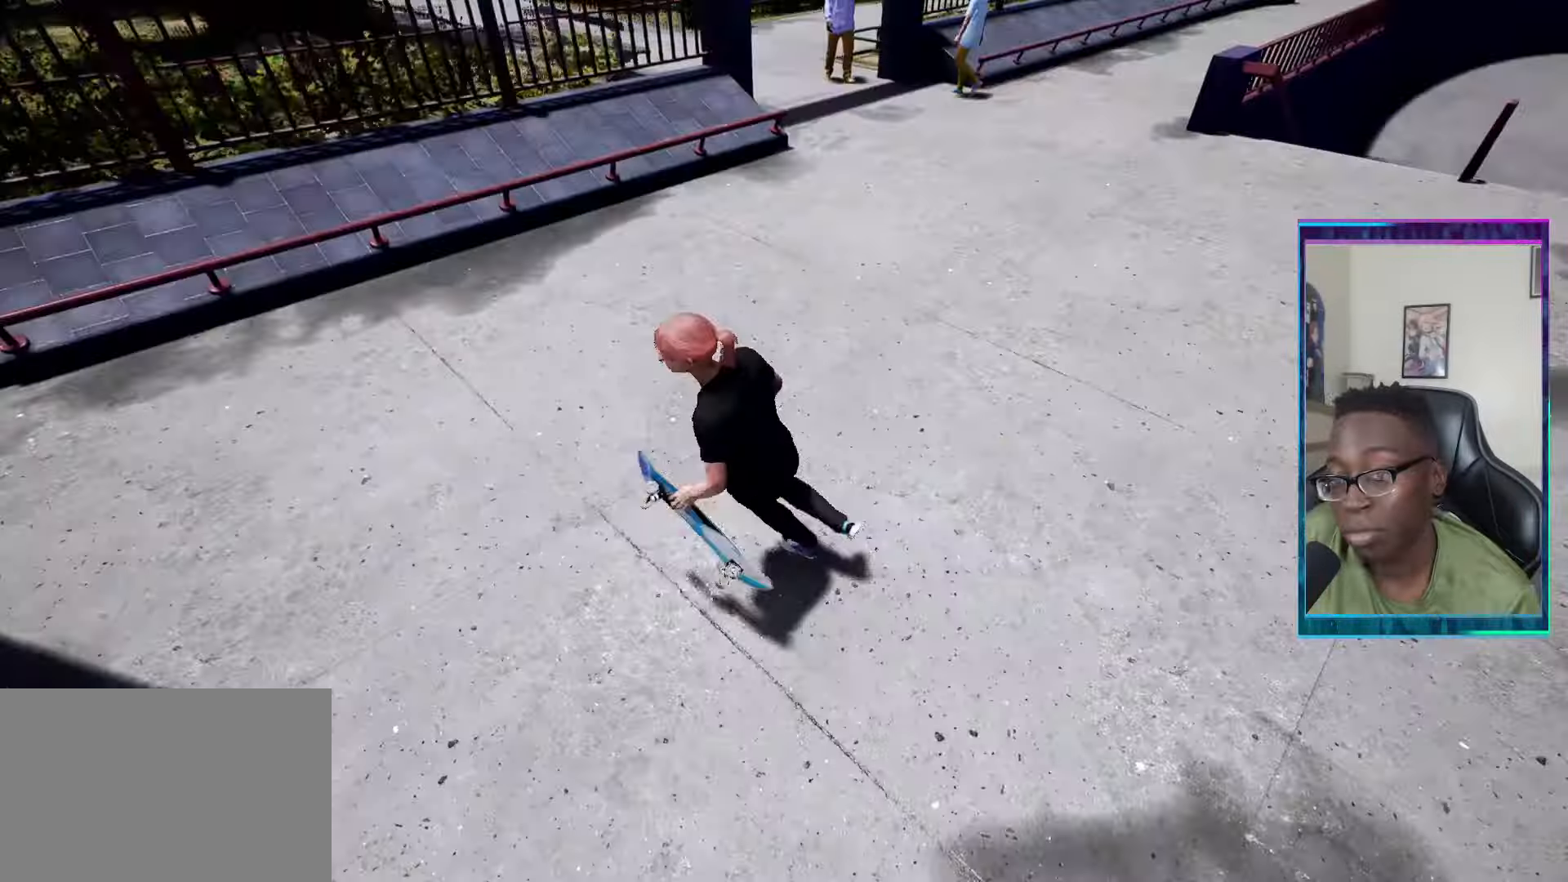
{"buttons": [], "left_stick": "up", "right_stick": "center", "events": [[50, "left_stick", "down"], [50, "right_stick", "up-right"], [100, "left_stick", "down-right"], [250, "right_stick", "center"], [367, "left_stick", "up-right"], [450, "left_stick", "up"]]}
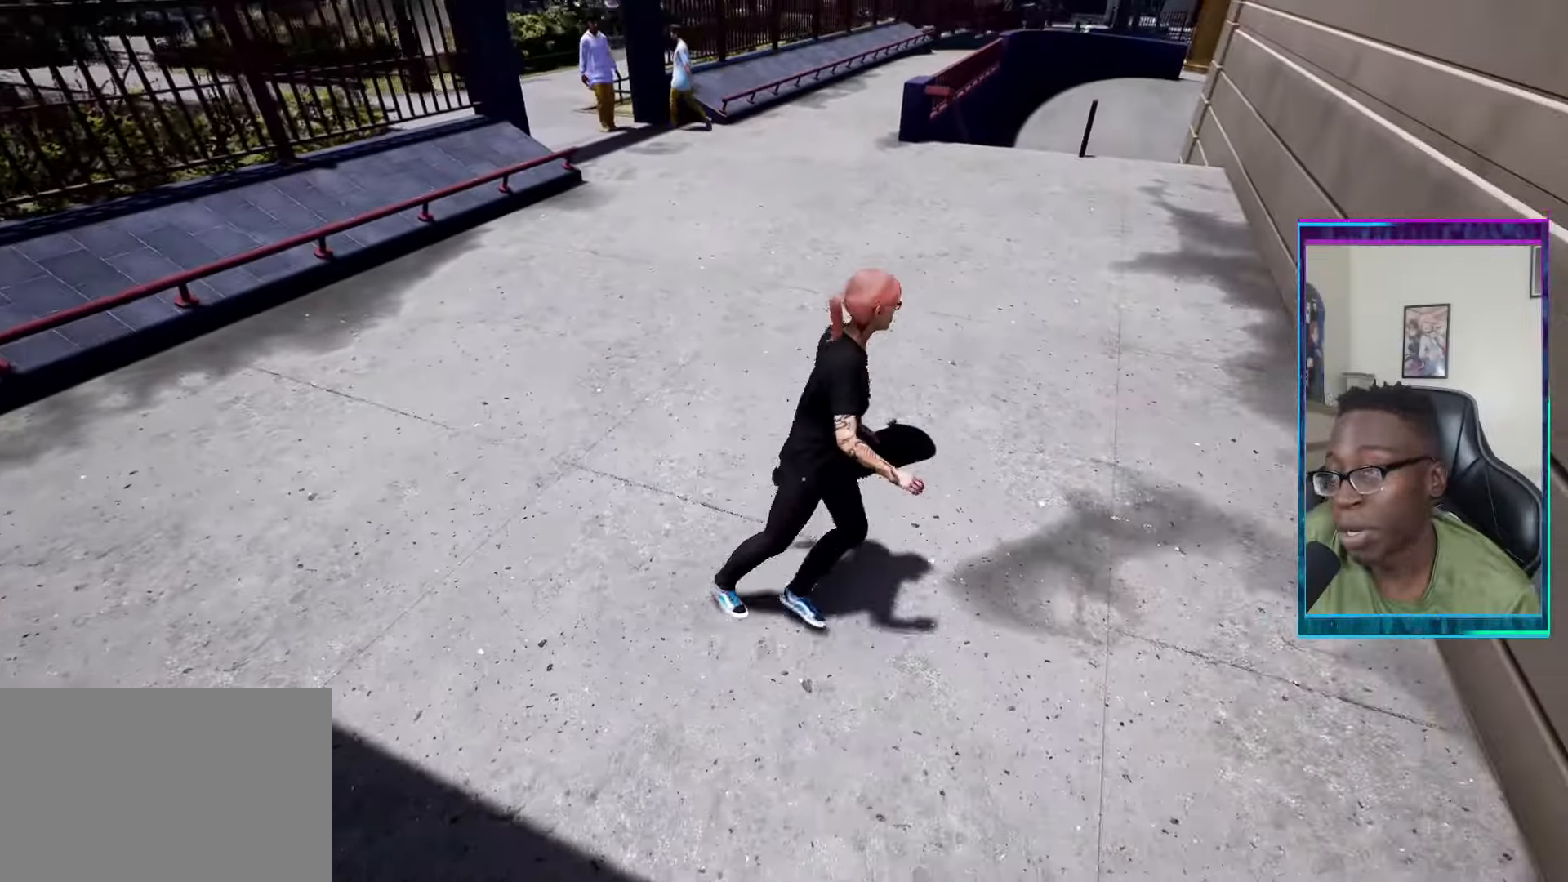
{"buttons": [], "left_stick": "left", "right_stick": "center", "events": [[34, "left_stick", "up-left"], [34, "right_stick", "up-left"], [167, "left_stick", "left"], [184, "right_stick", "center"]]}
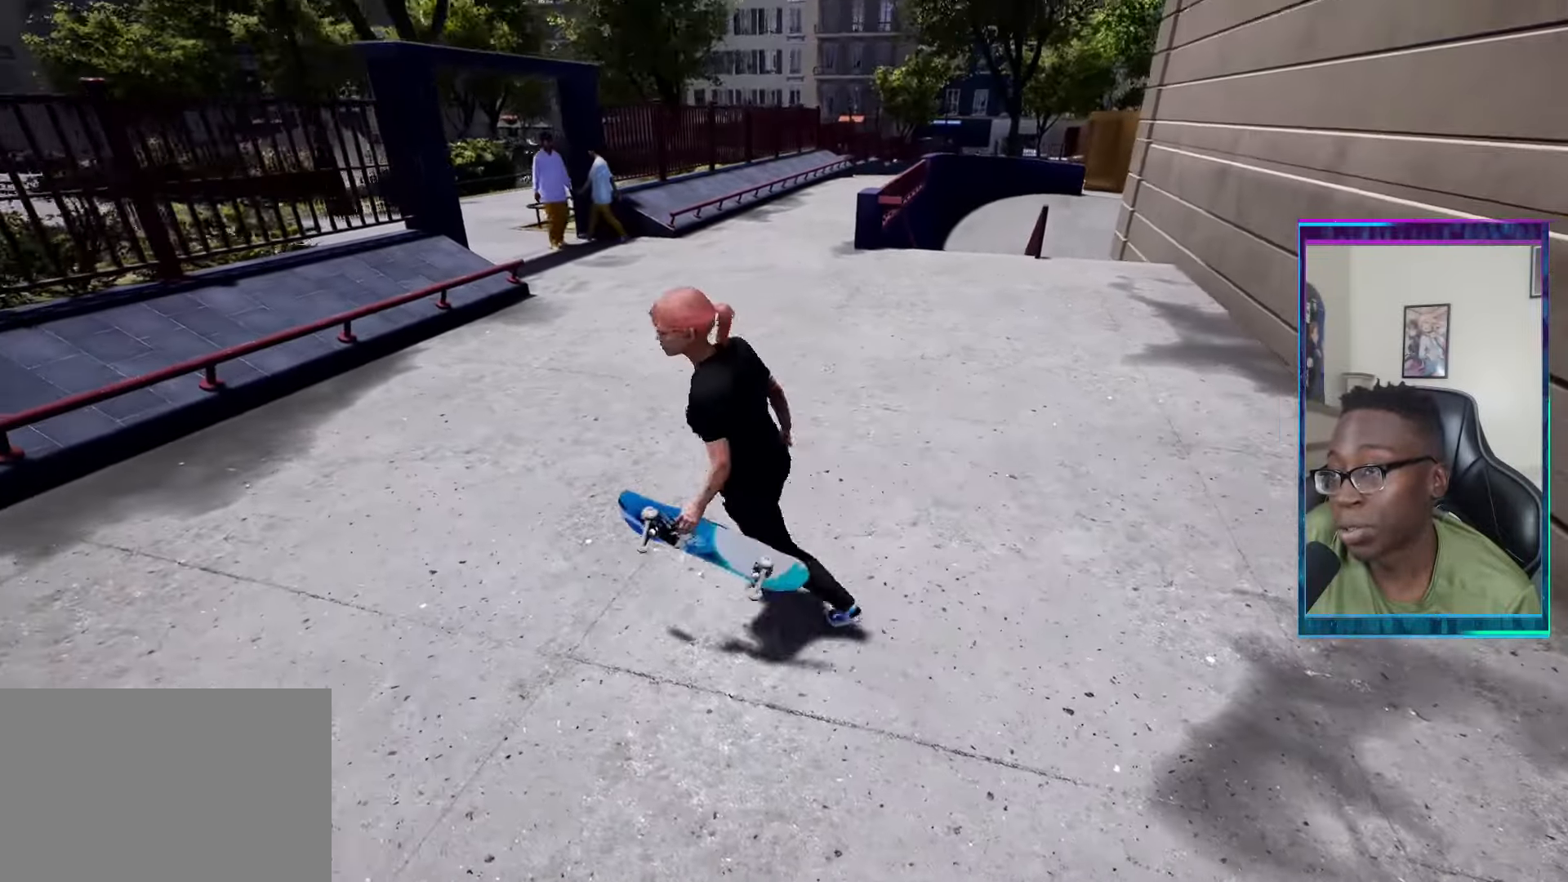
{"buttons": [], "left_stick": "up", "right_stick": "center", "events": [[133, "right_stick", "right"], [150, "left_stick", "up-left"], [267, "right_stick", "center"], [367, "left_stick", "center"], [484, "left_stick", "up"]]}
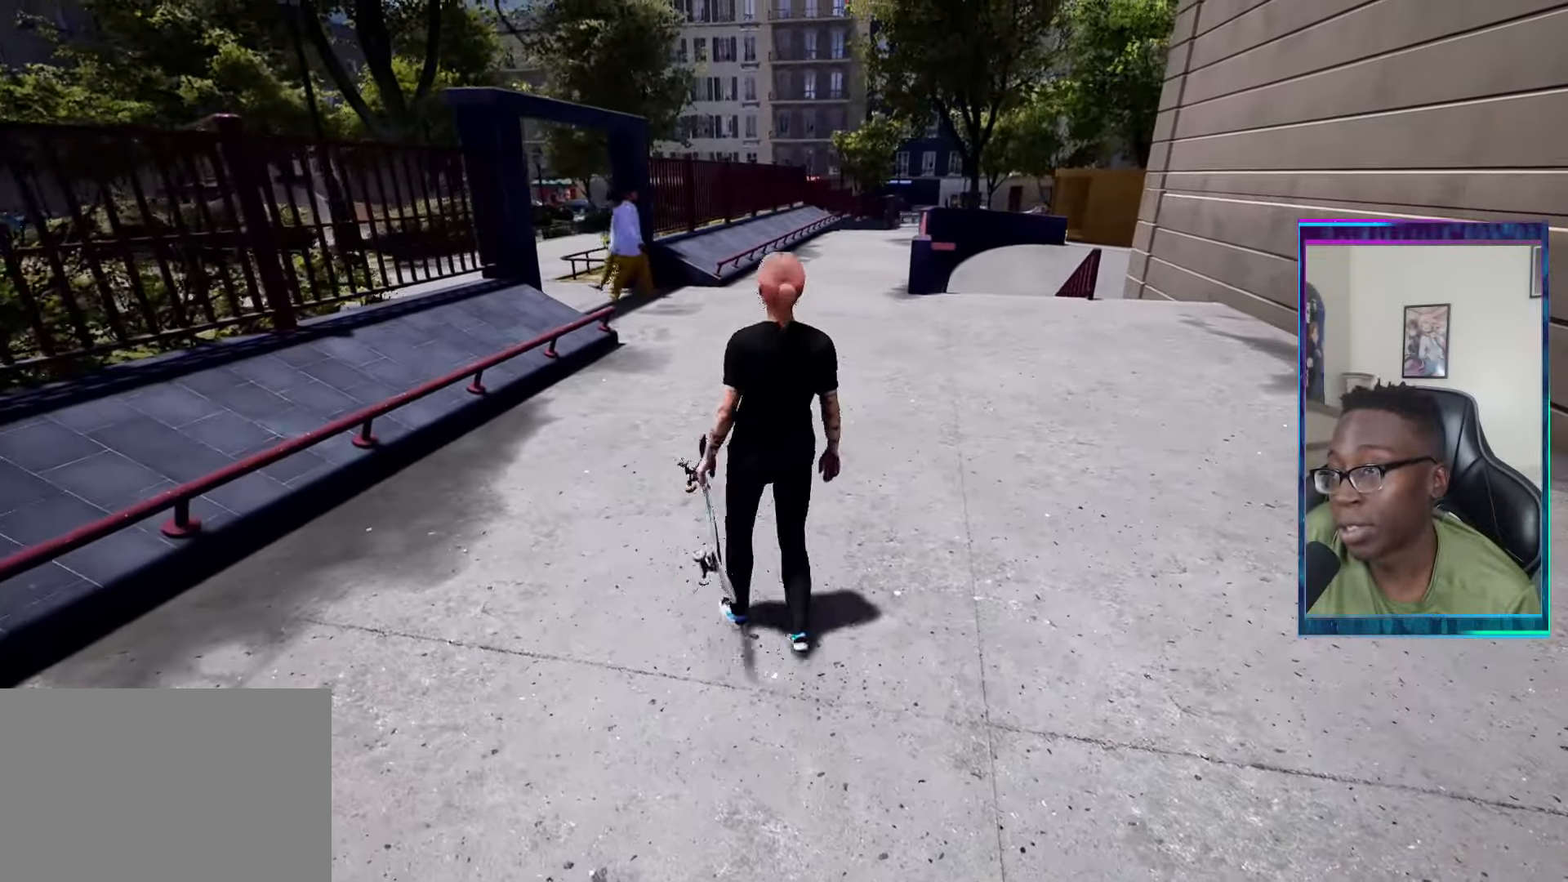
{"buttons": ["DPAD_DOWN"], "left_stick": "center", "right_stick": "center", "events": [[17, "right_stick", "left"], [151, "right_stick", "center"], [184, "left_stick", "center"], [384, "DPAD_DOWN", "down"]]}
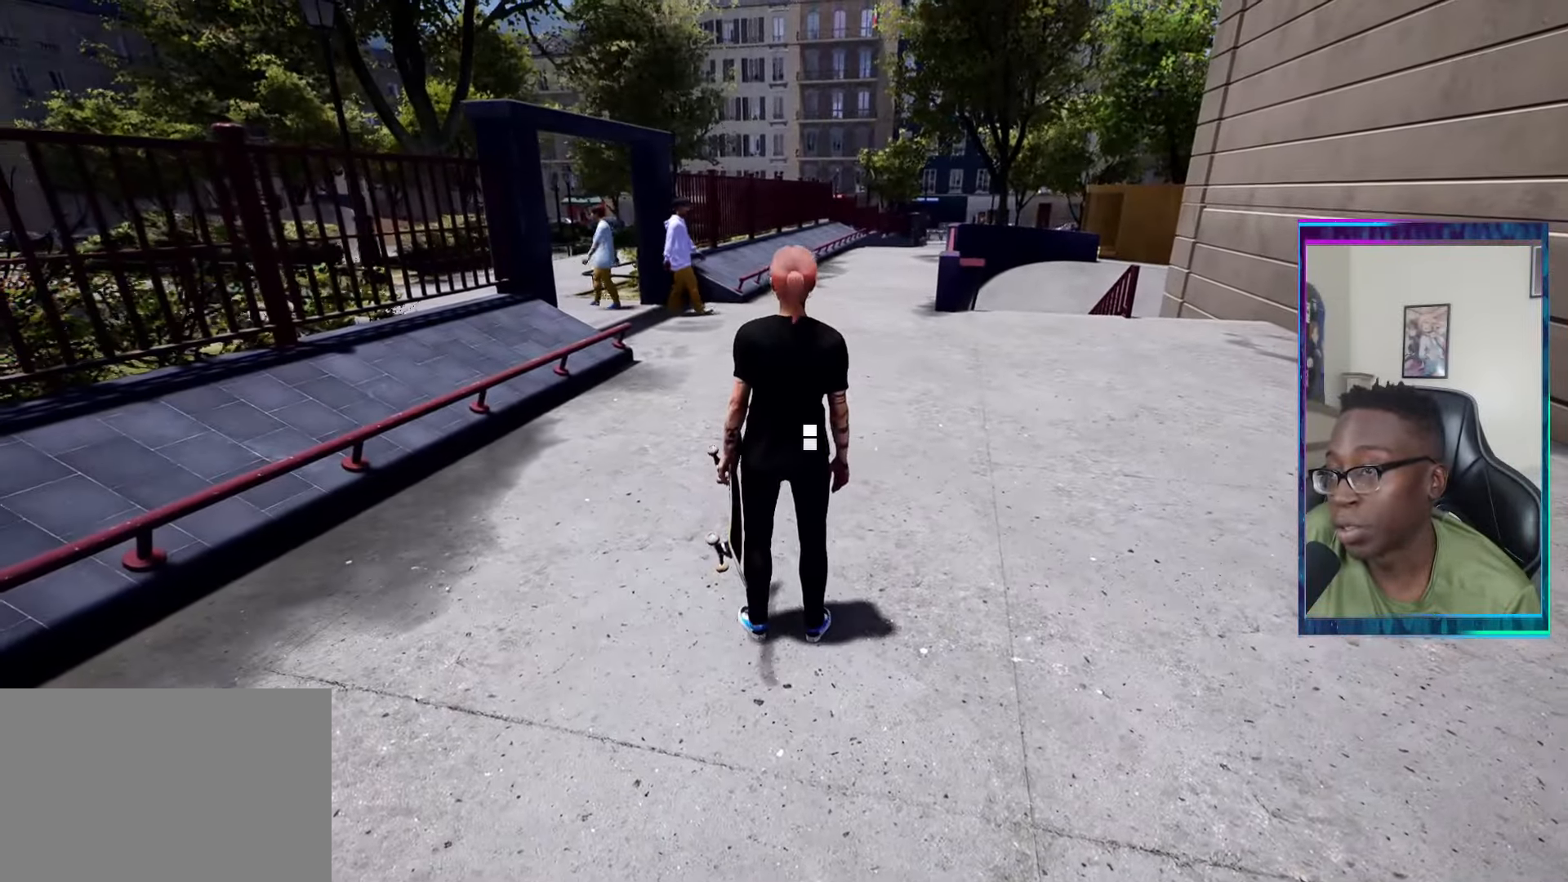
{"buttons": [], "left_stick": "up", "right_stick": "center", "events": [[167, "DPAD_DOWN", "up"], [400, "CROSS", "down"], [434, "left_stick", "up"], [500, "CROSS", "up"]]}
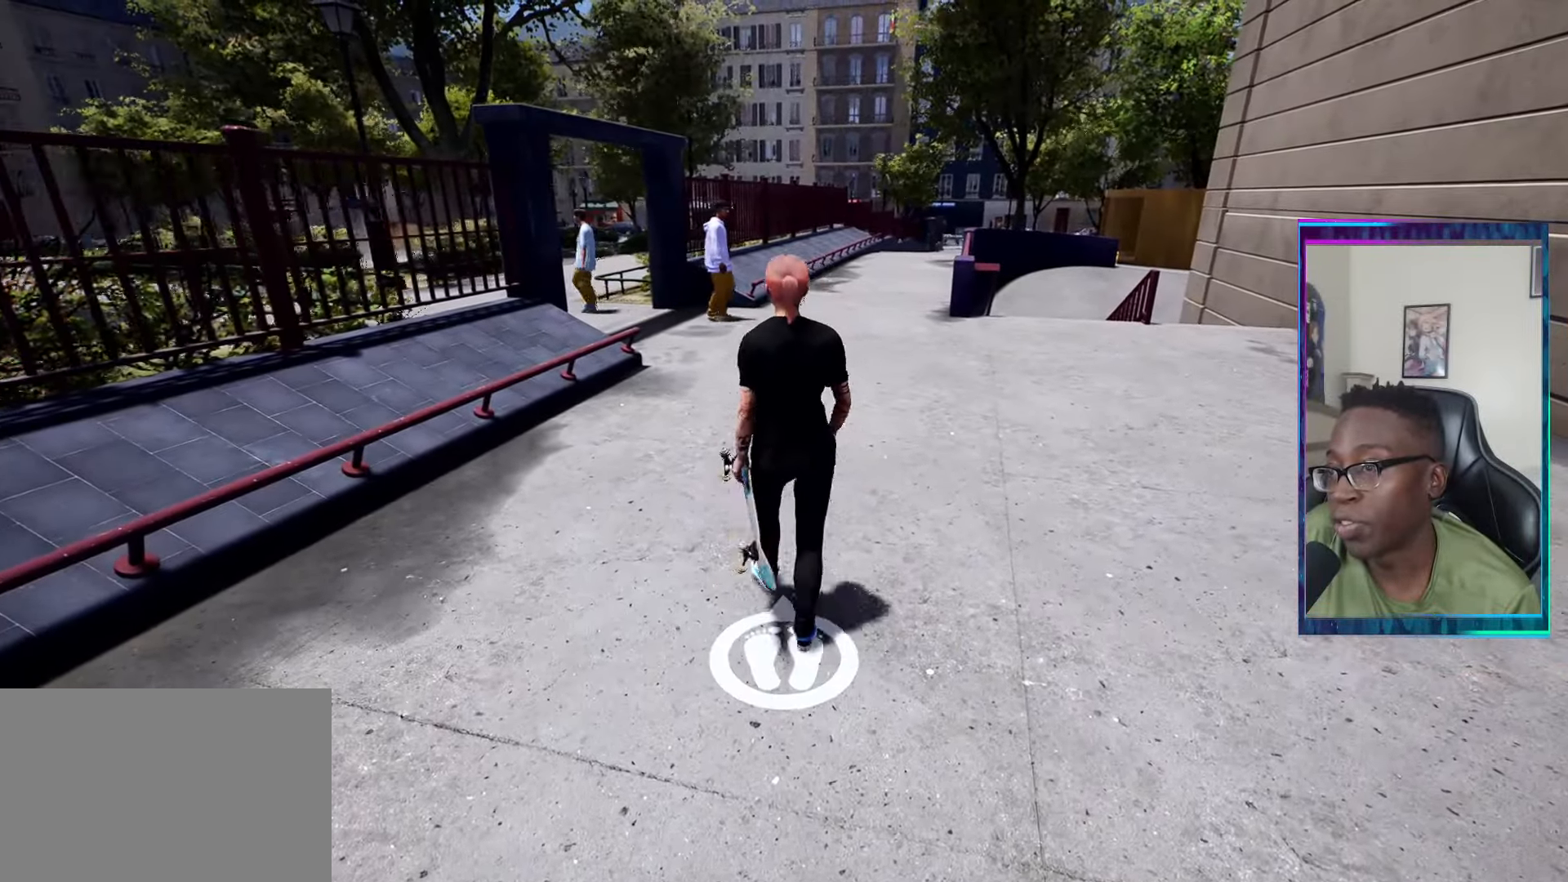
{"buttons": [], "left_stick": "center", "right_stick": "center", "events": [[17, "left_stick", "center"], [101, "TRIANGLE", "down"], [201, "TRIANGLE", "up"], [401, "R2", "down"], [501, "R2", "up"]]}
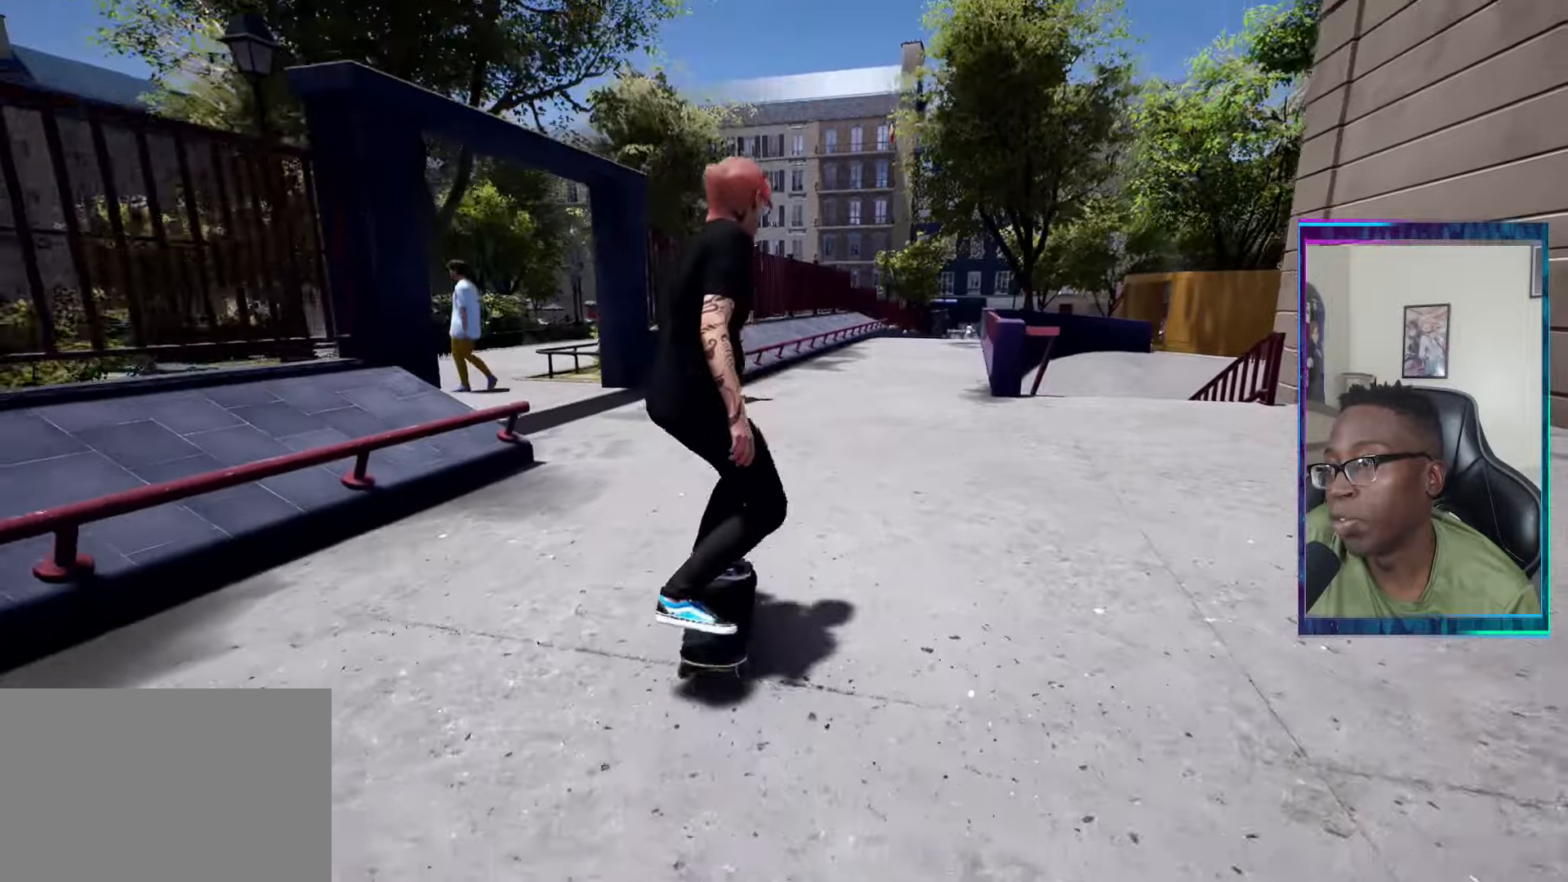
{"buttons": ["L2"], "left_stick": "center", "right_stick": "center", "events": [[484, "L2", "down"]]}
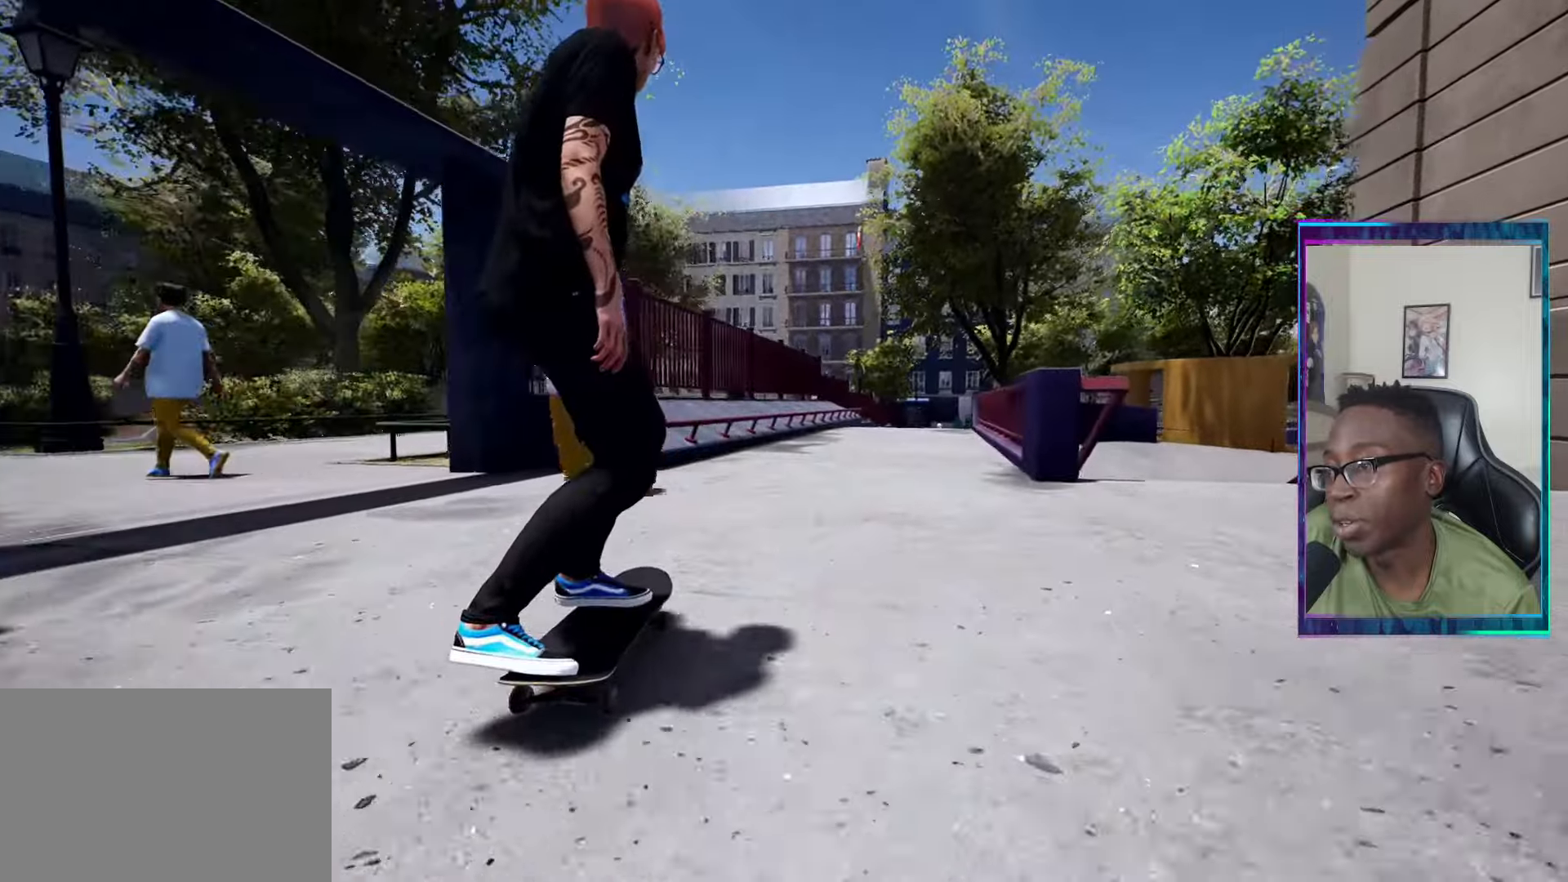
{"buttons": [], "left_stick": "center", "right_stick": "center", "events": [[33, "L2", "up"]]}
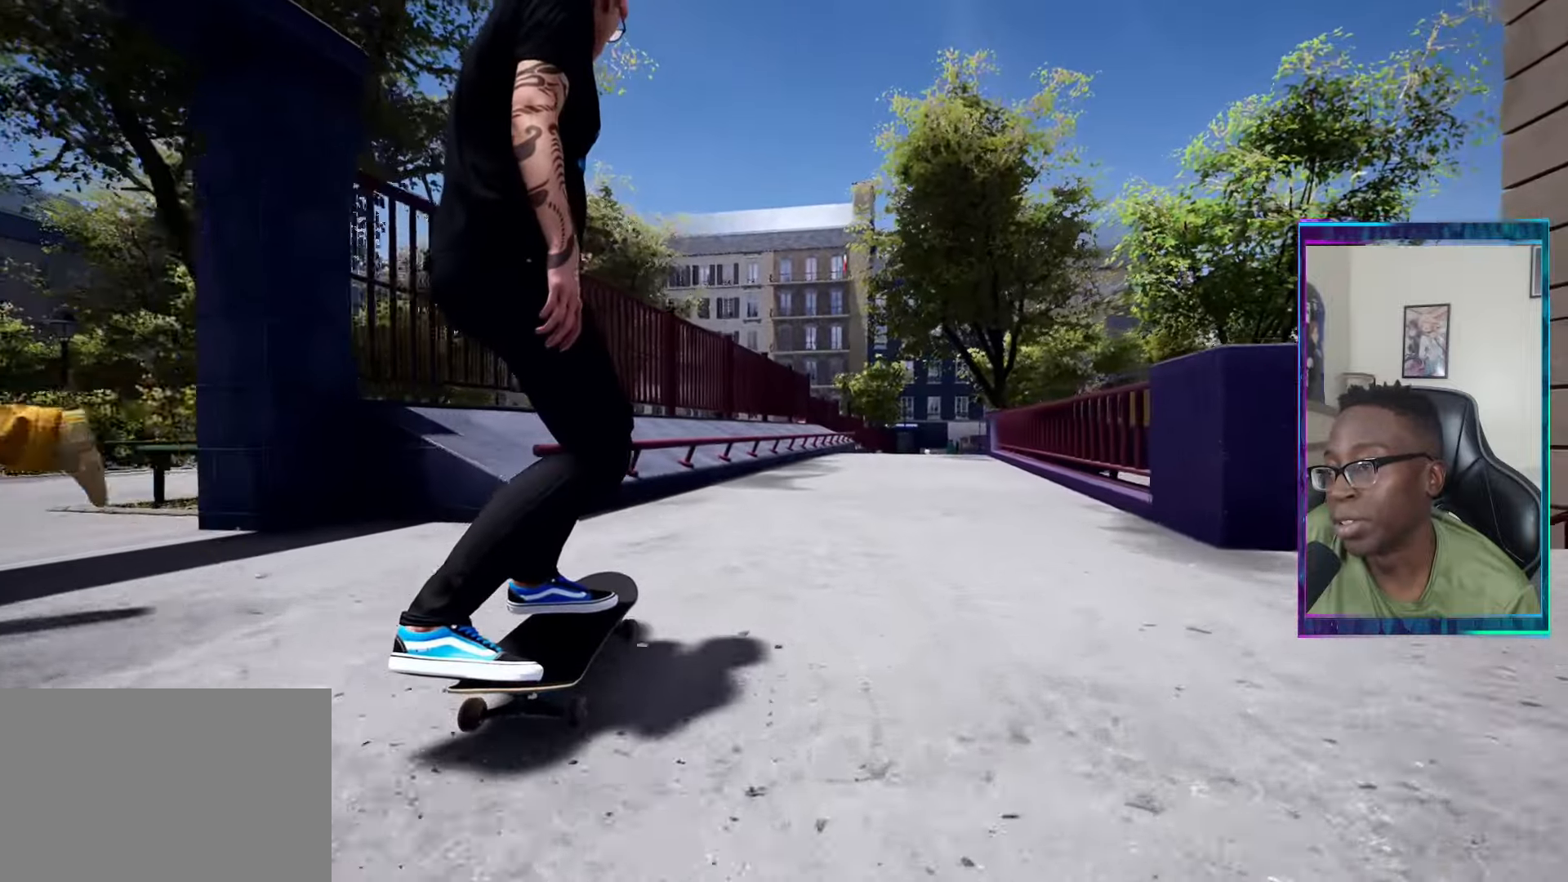
{"buttons": [], "left_stick": "center", "right_stick": "down", "events": [[401, "right_stick", "down"]]}
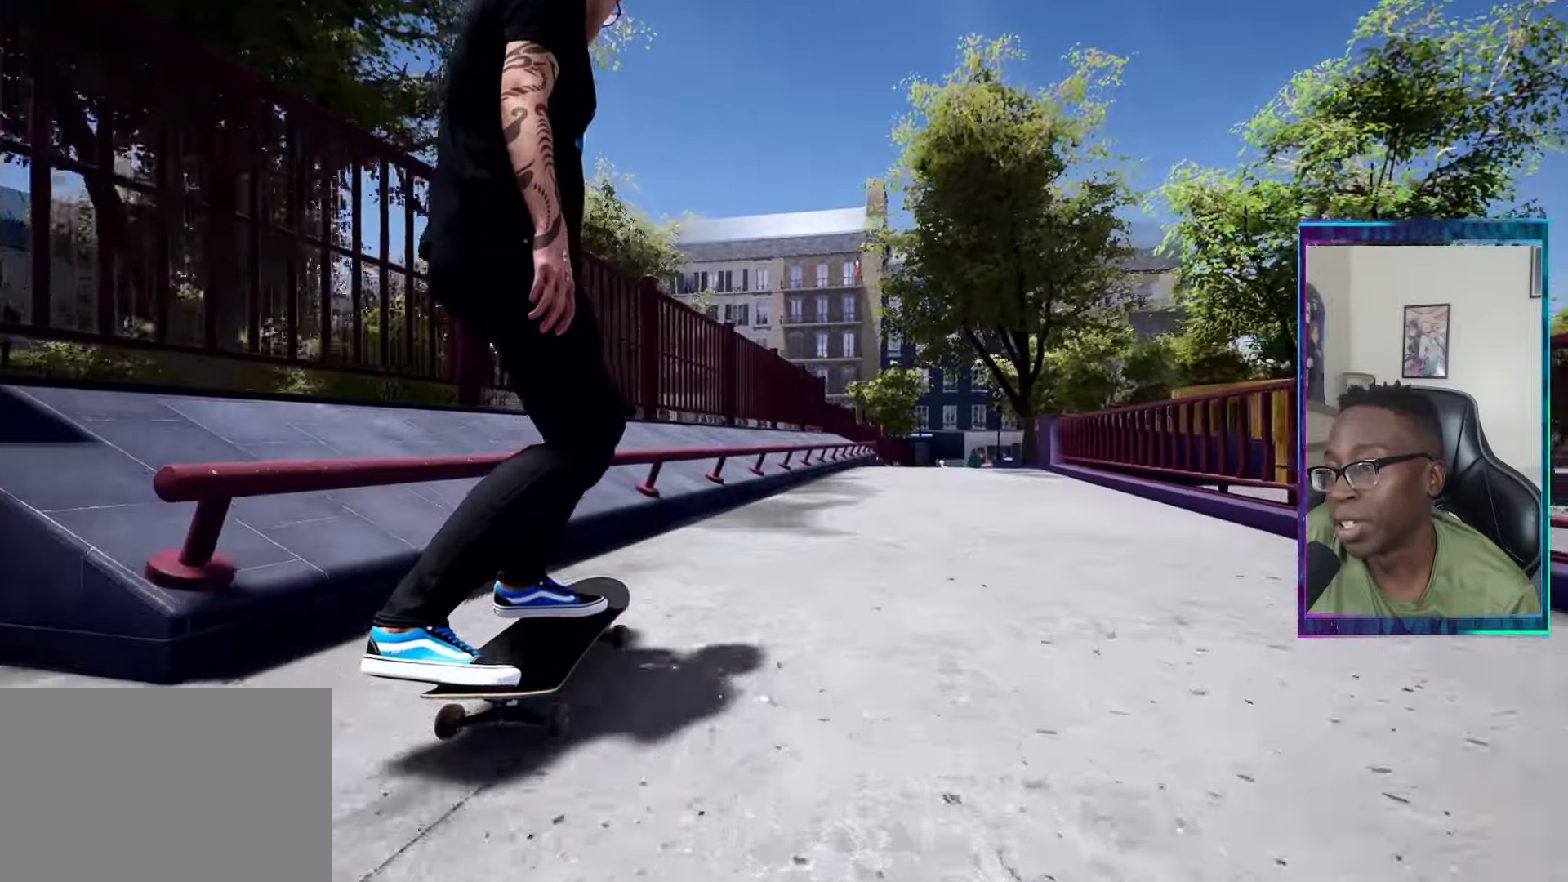
{"buttons": [], "left_stick": "up-left", "right_stick": "down-right", "events": [[117, "left_stick", "up"], [200, "right_stick", "center"], [250, "left_stick", "center"], [434, "left_stick", "up-left"], [450, "right_stick", "down-right"]]}
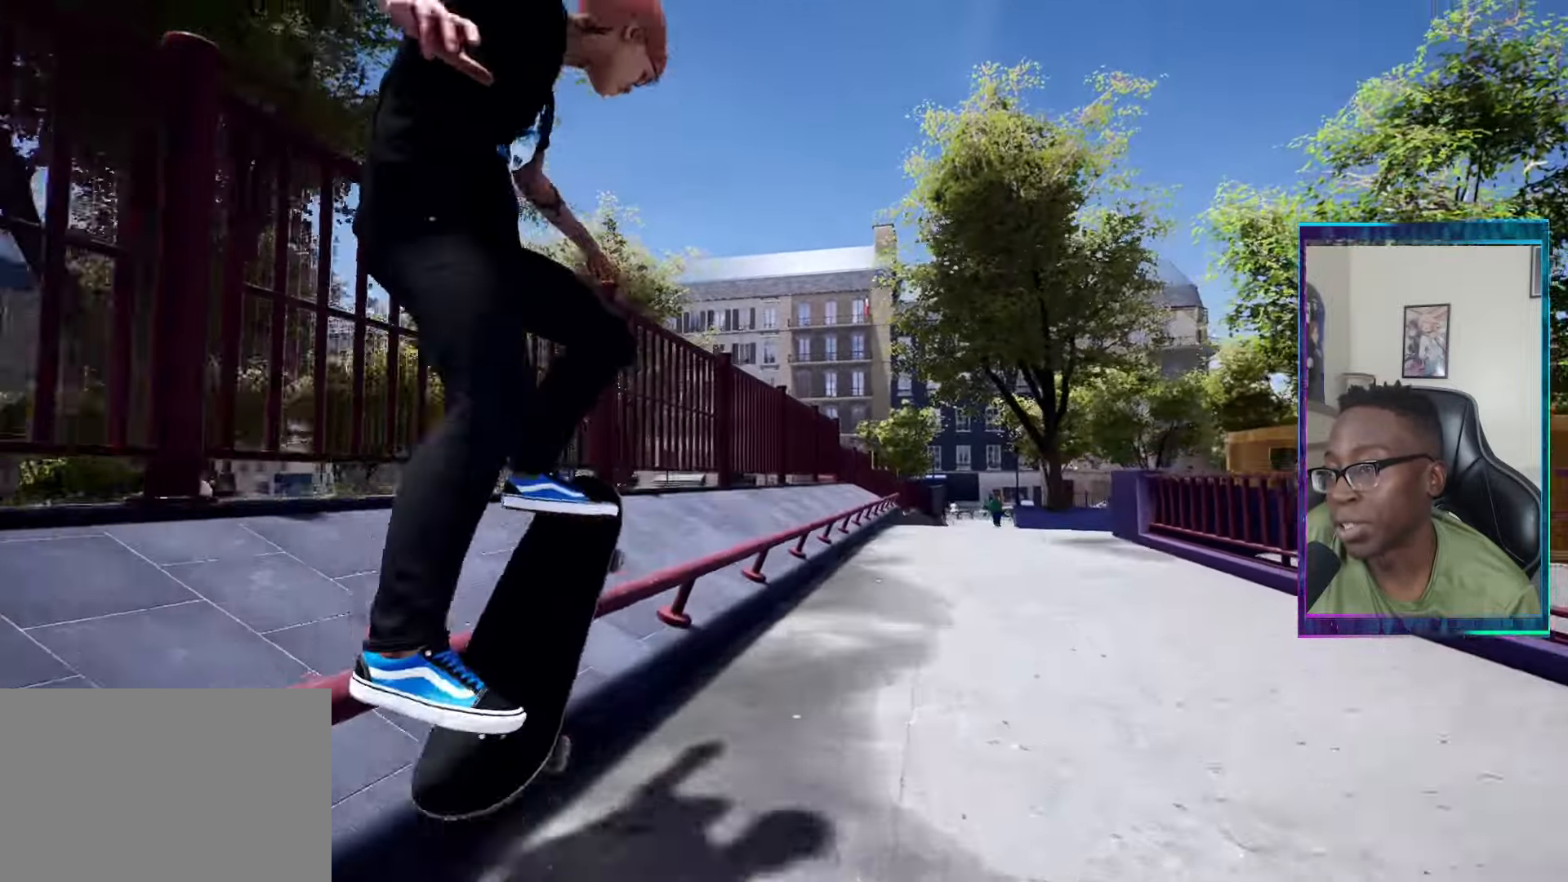
{"buttons": [], "left_stick": "up-left", "right_stick": "down-right", "events": []}
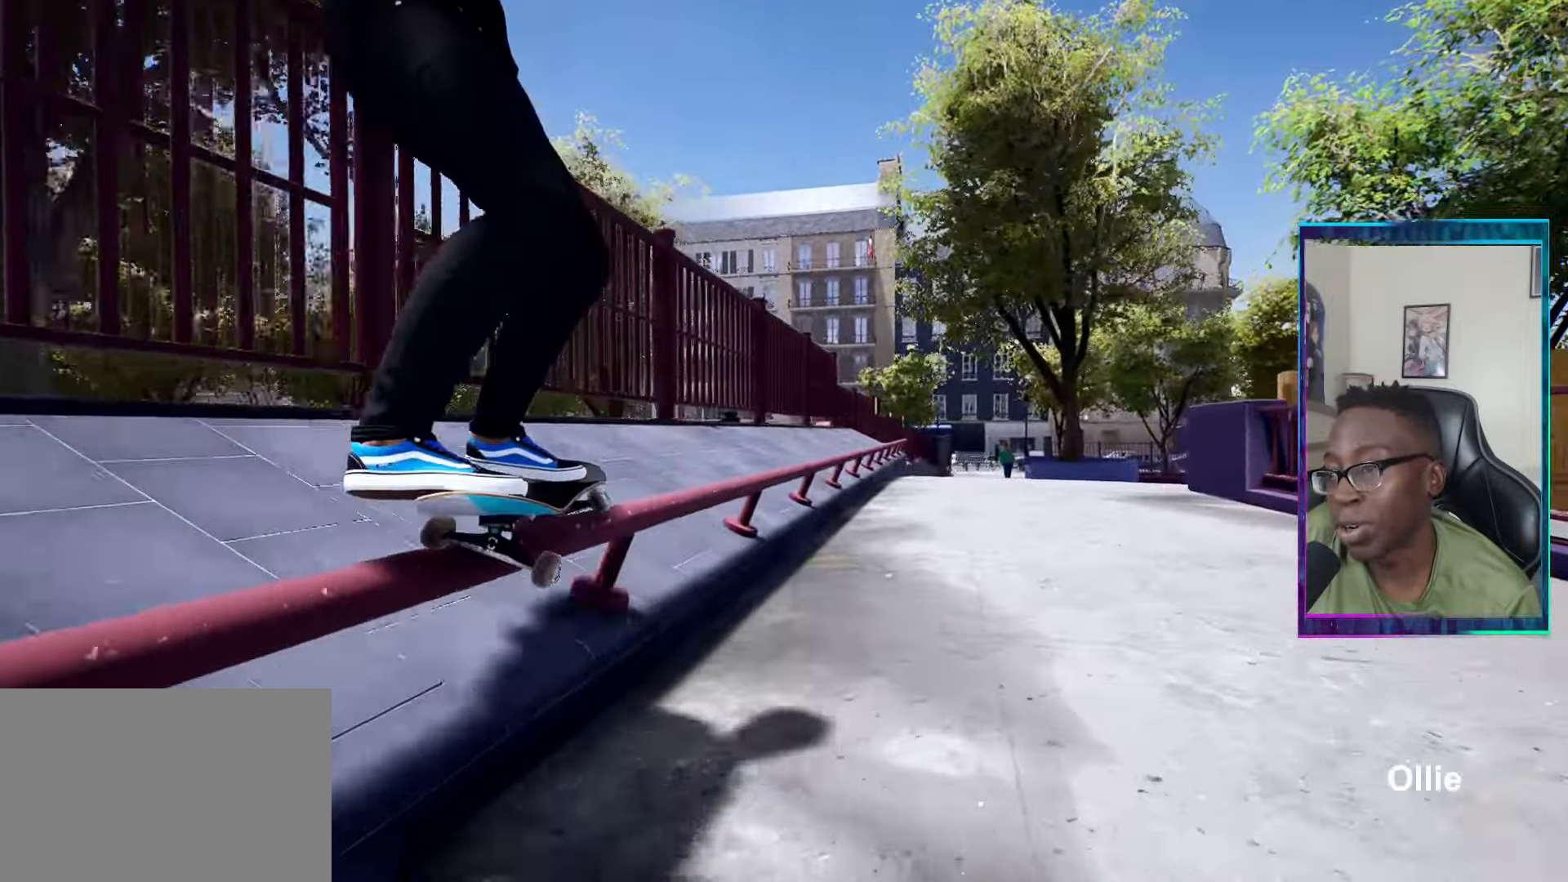
{"buttons": [], "left_stick": "up-left", "right_stick": "down-right", "events": []}
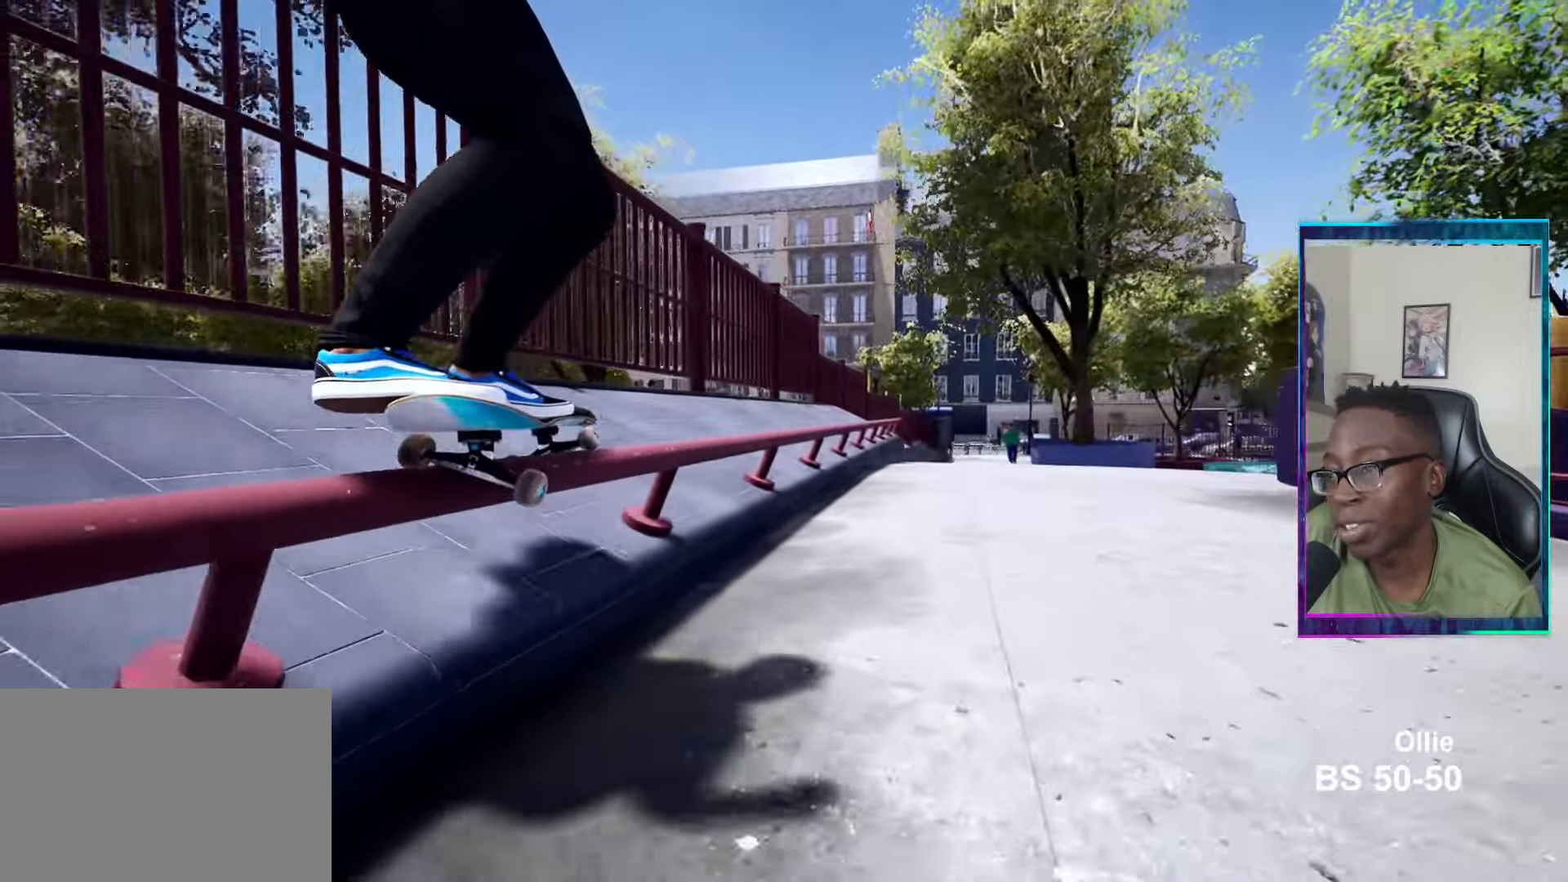
{"buttons": [], "left_stick": "center", "right_stick": "down", "events": [[67, "left_stick", "center"], [100, "right_stick", "center"], [317, "right_stick", "down"]]}
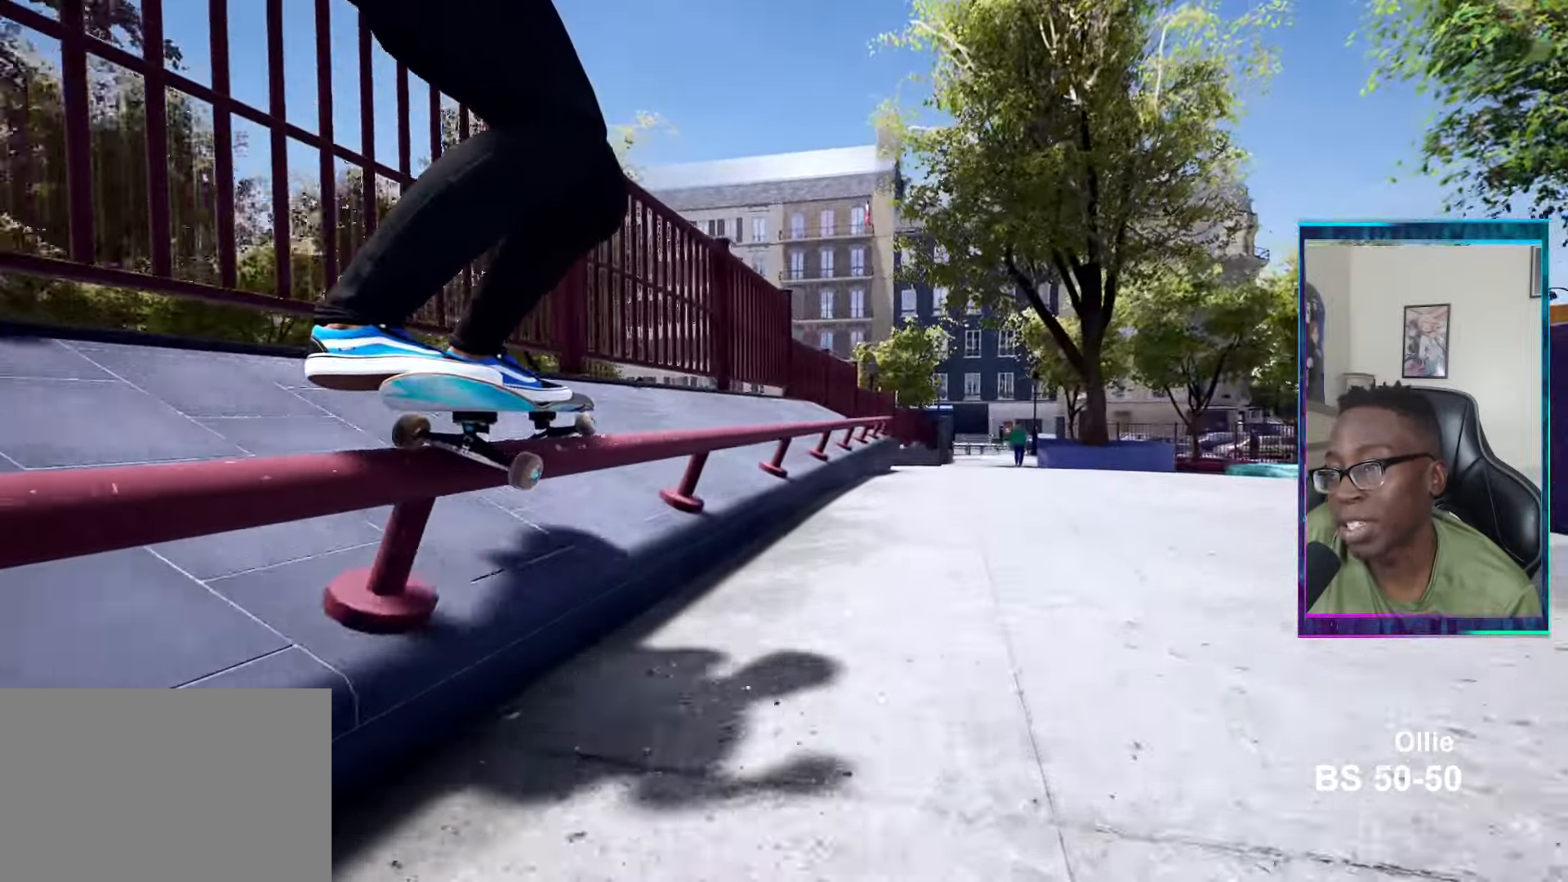
{"buttons": [], "left_stick": "up", "right_stick": "center", "events": [[17, "left_stick", "up"], [100, "right_stick", "center"], [117, "left_stick", "center"], [267, "left_stick", "up"]]}
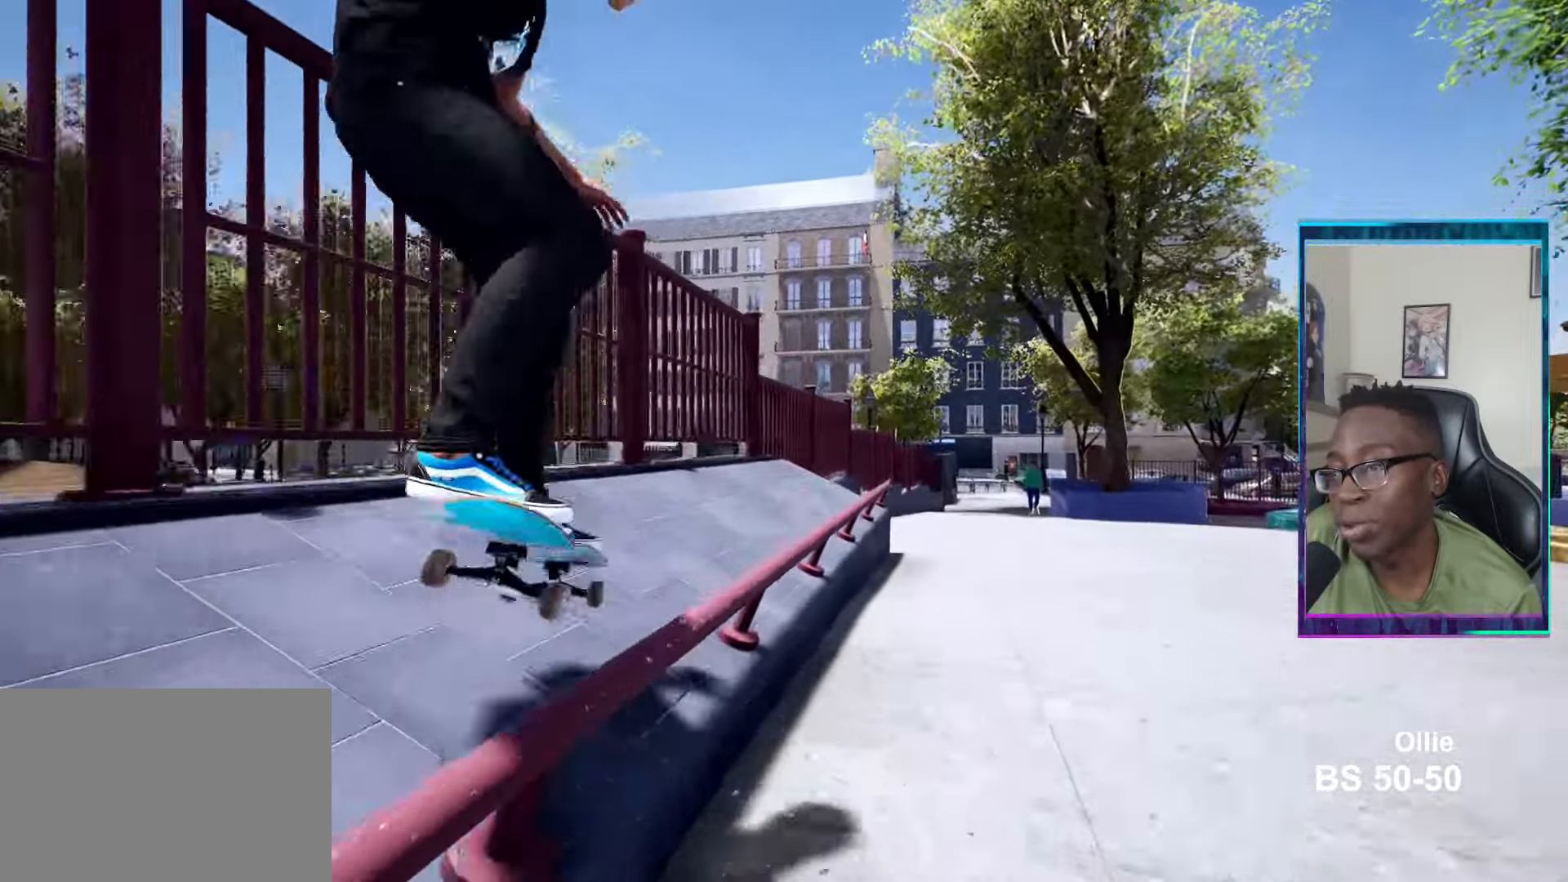
{"buttons": [], "left_stick": "up", "right_stick": "center", "events": []}
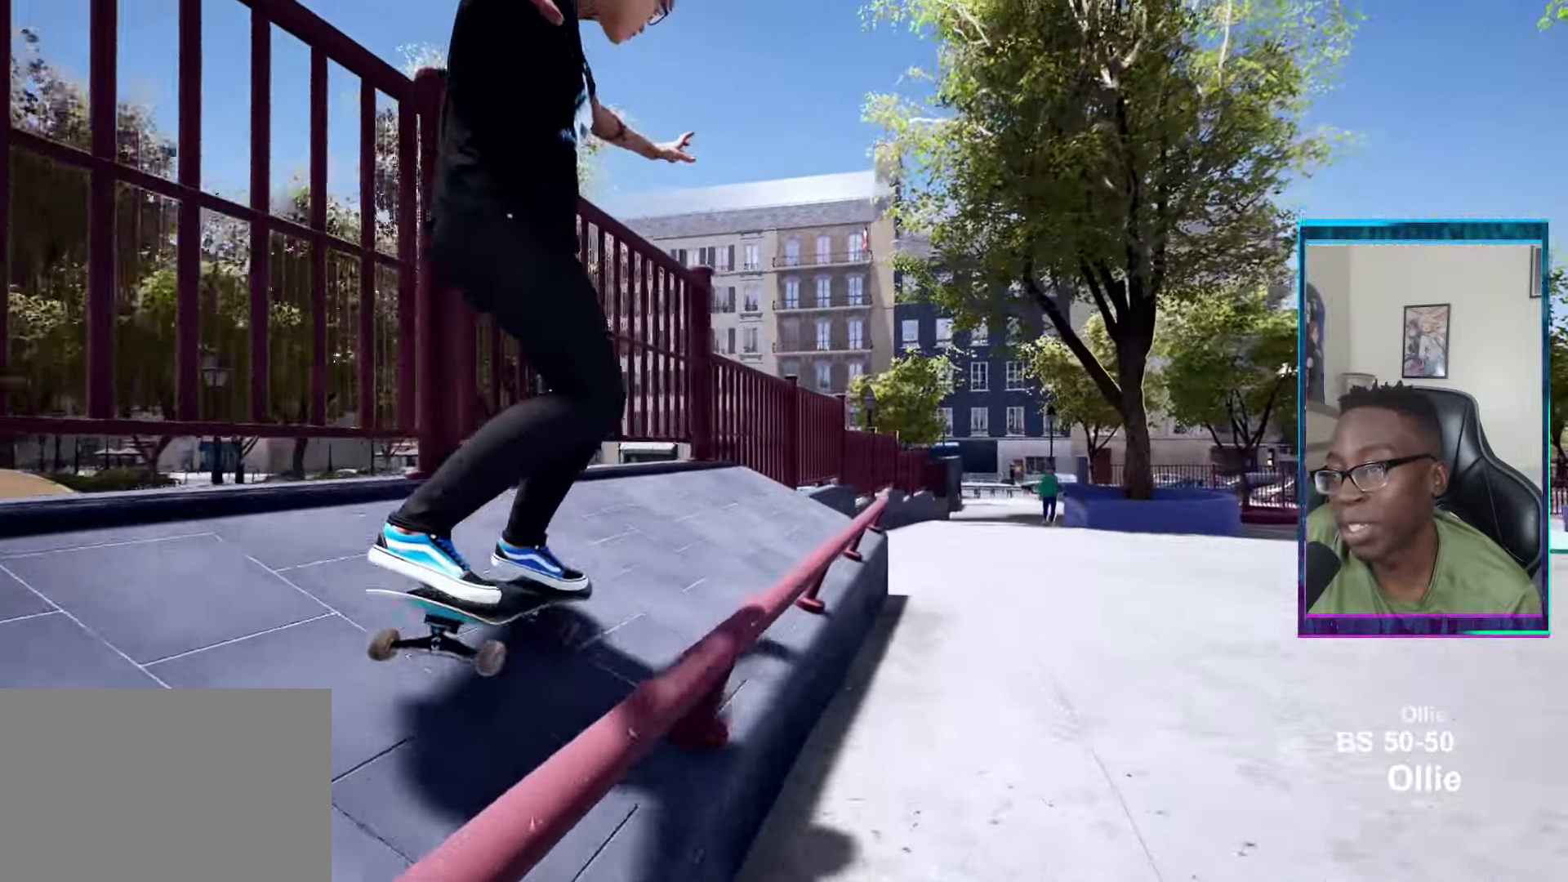
{"buttons": ["R2"], "left_stick": "up", "right_stick": "center", "events": [[134, "R2", "down"]]}
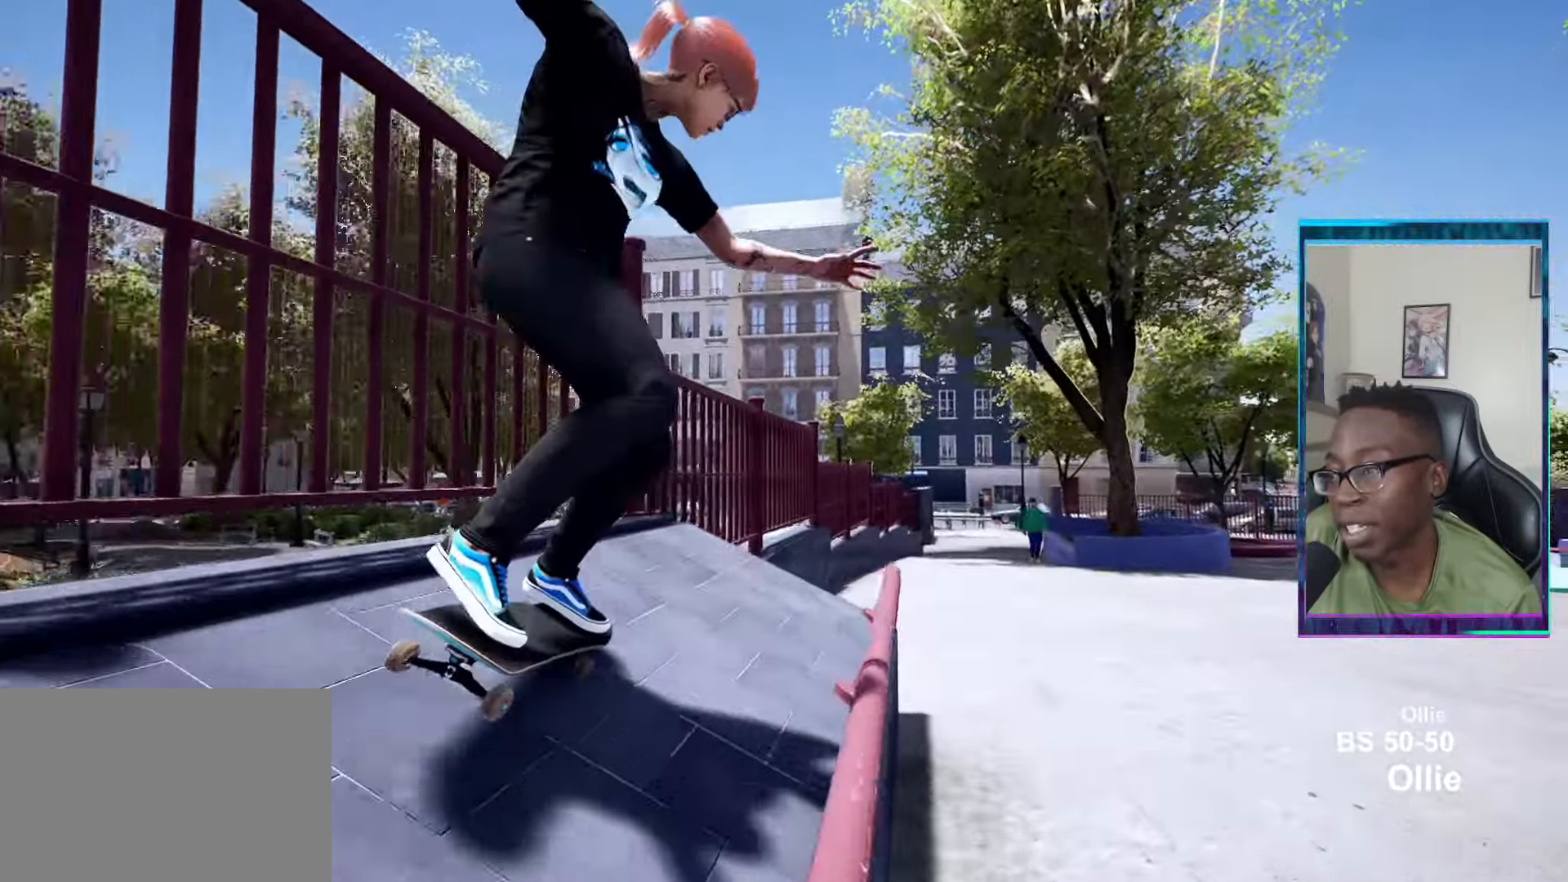
{"buttons": ["R2"], "left_stick": "up", "right_stick": "right", "events": [[450, "right_stick", "right"]]}
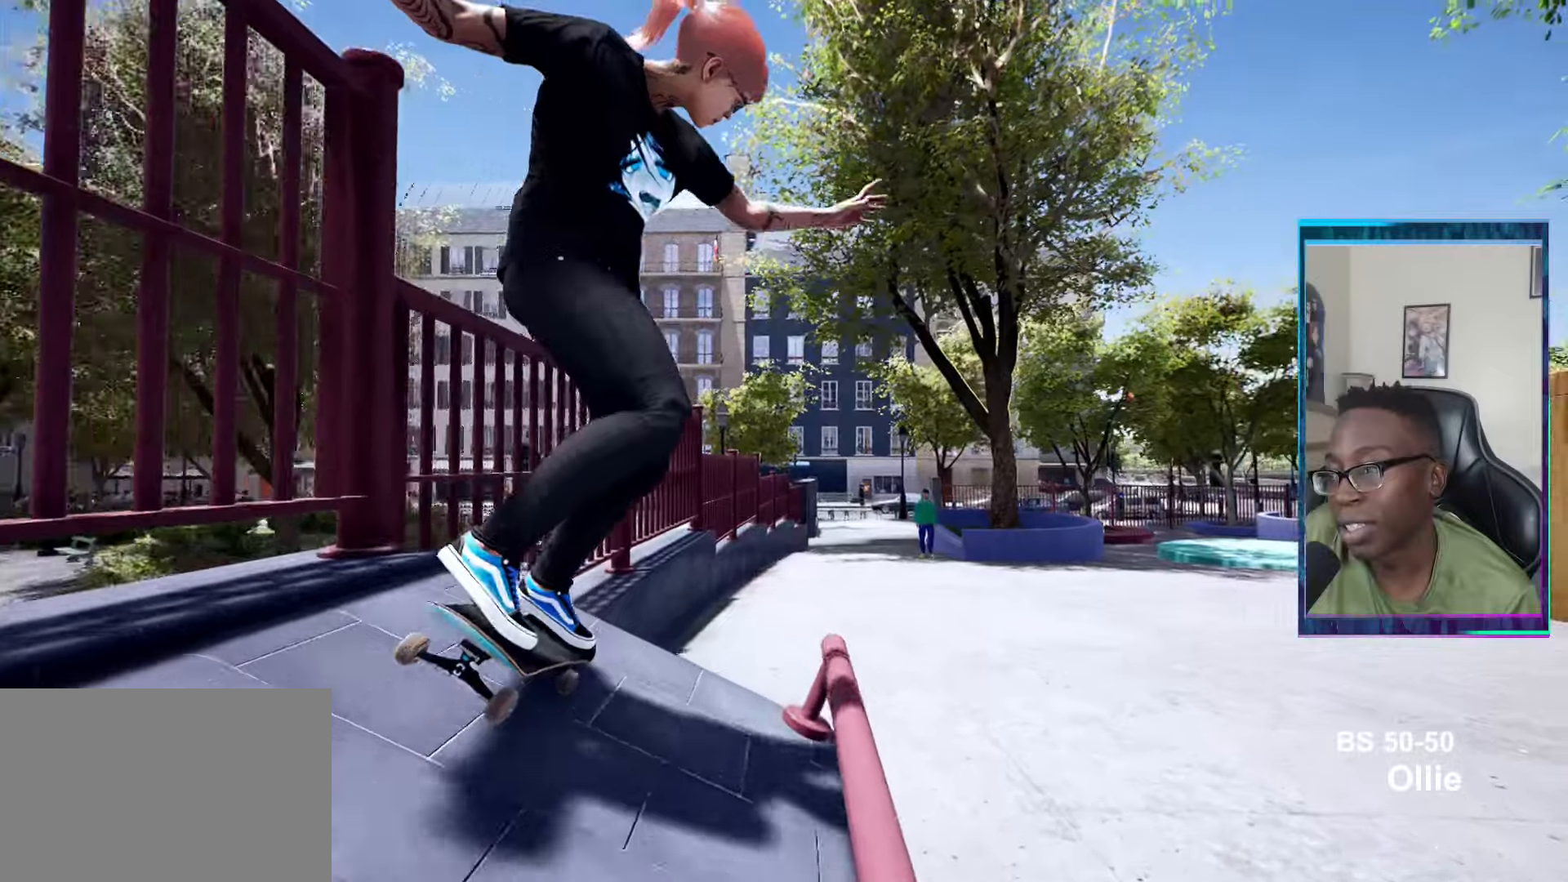
{"buttons": [], "left_stick": "center", "right_stick": "center", "events": [[50, "R2", "up"], [50, "left_stick", "center"], [67, "right_stick", "center"], [233, "left_stick", "down-right"], [350, "left_stick", "center"]]}